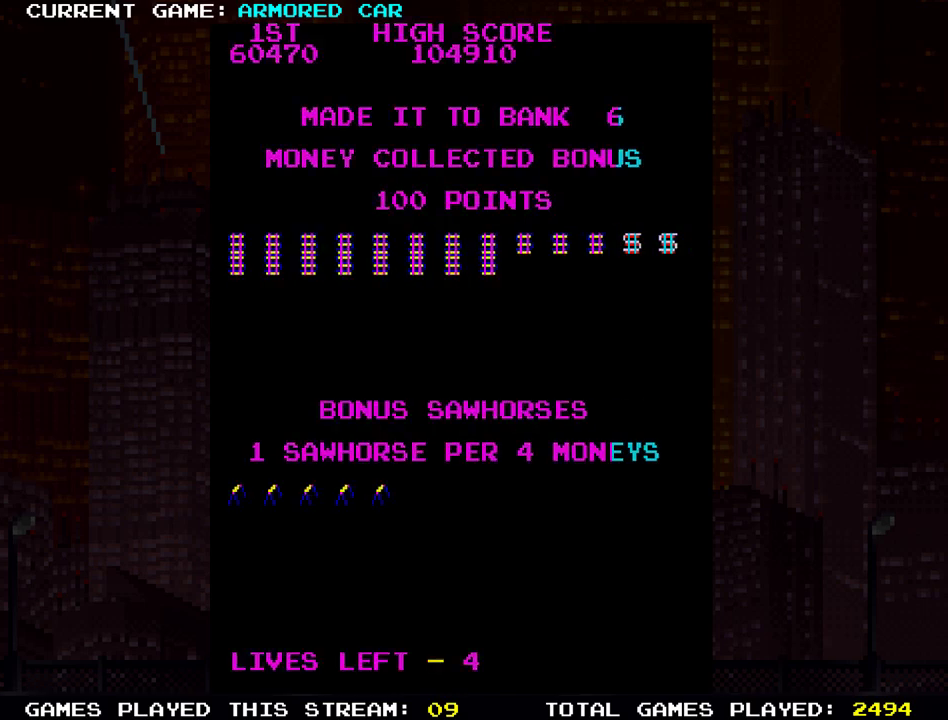
Gameplay with a controller (arcade stick); each line is a JSON object with the inputs held at the frame after it. "events" lists button and stick changes between this image and that frame as [ms after this image, input, new state], when the widget could be followed in between. Not read: L3 R3.
{"buttons": [], "left_stick": "right", "events": [[201, "left_stick", "right"]]}
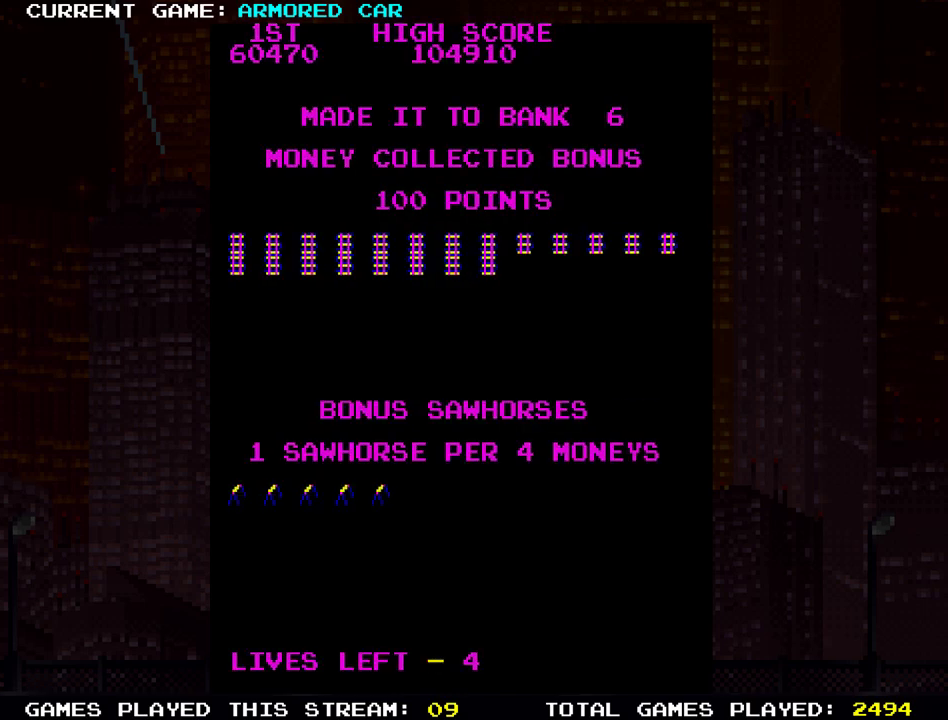
{"buttons": [], "left_stick": "right", "events": []}
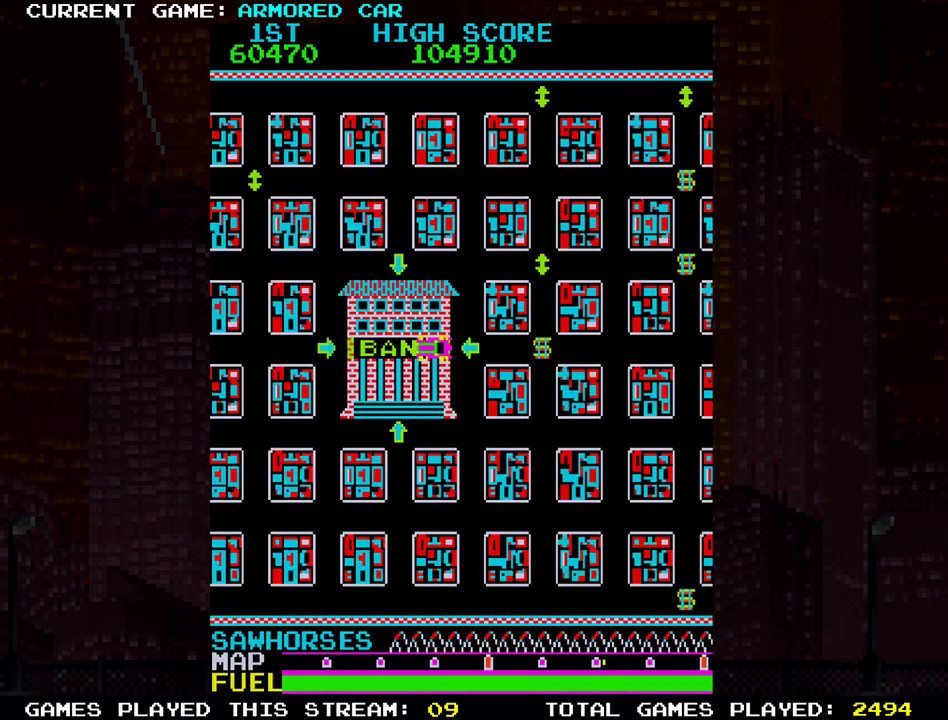
{"buttons": [], "left_stick": "right", "events": []}
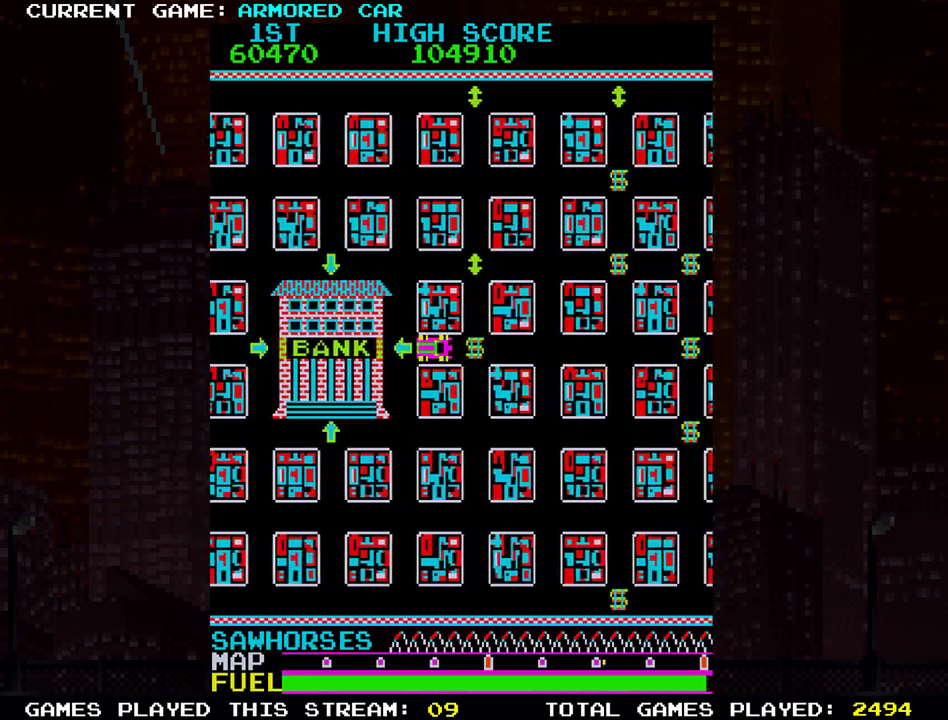
{"buttons": [], "left_stick": "right", "events": [[250, "left_stick", "up"], [334, "left_stick", "right"]]}
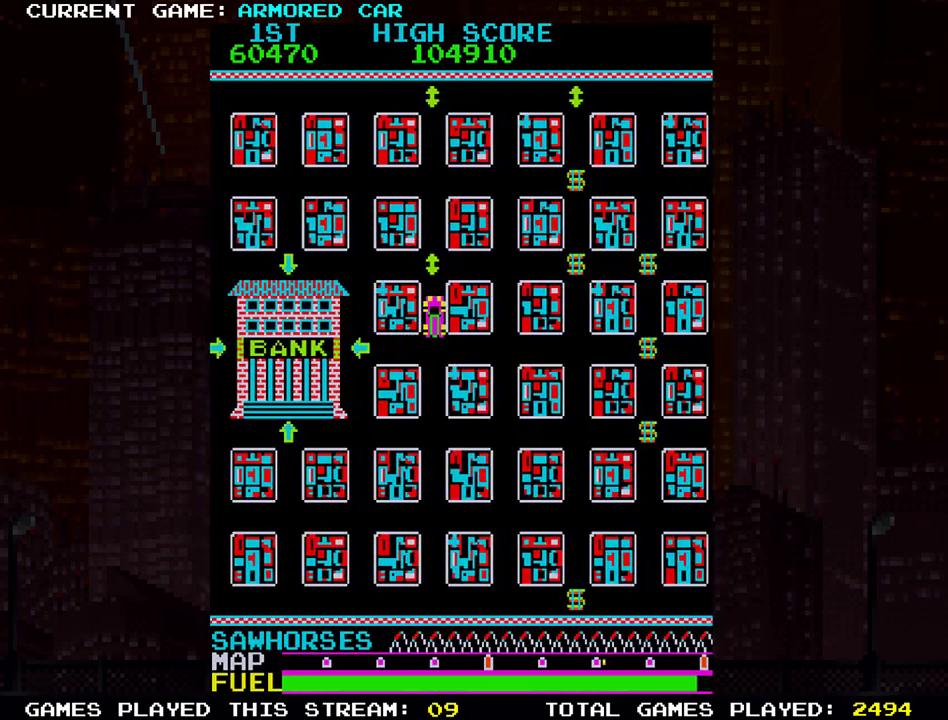
{"buttons": ["TRIANGLE"], "left_stick": "right", "events": [[100, "TRIANGLE", "down"]]}
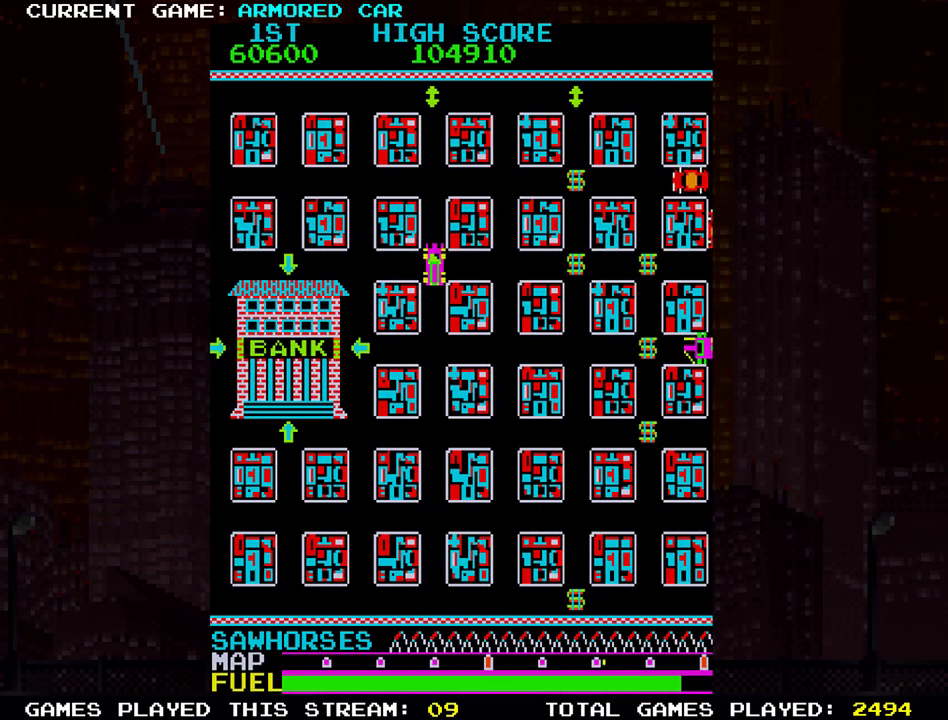
{"buttons": [], "left_stick": "down", "events": [[83, "left_stick", "up"], [250, "left_stick", "right"], [350, "TRIANGLE", "up"], [367, "left_stick", "down"]]}
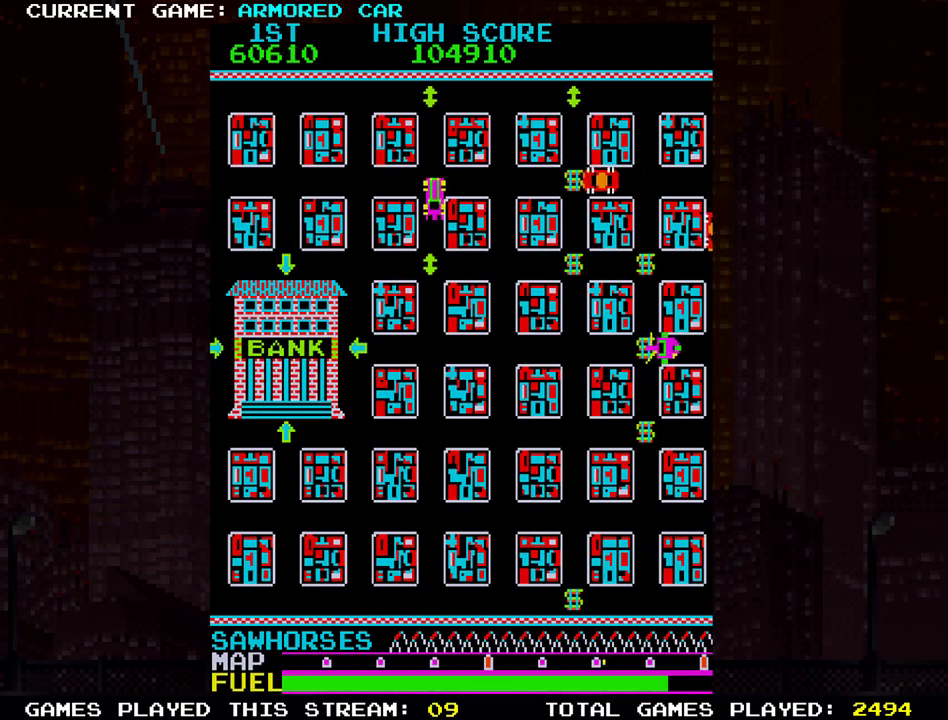
{"buttons": ["TRIANGLE"], "left_stick": "down", "events": [[301, "TRIANGLE", "down"]]}
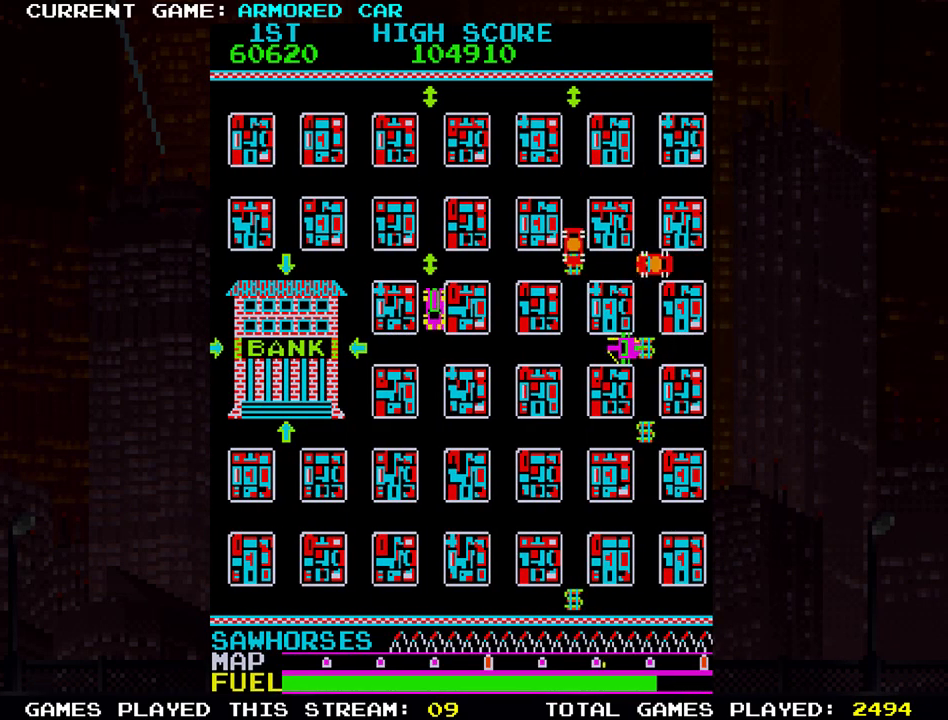
{"buttons": ["TRIANGLE"], "left_stick": "right", "events": [[350, "left_stick", "right"]]}
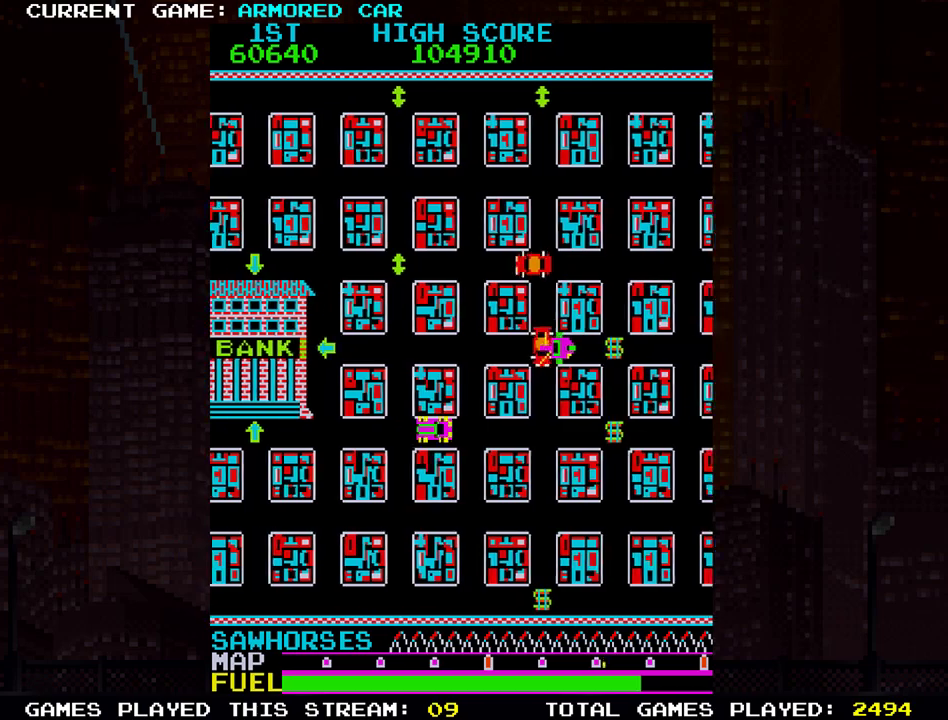
{"buttons": ["TRIANGLE"], "left_stick": "down-right", "events": [[84, "left_stick", "down"], [484, "left_stick", "down-right"]]}
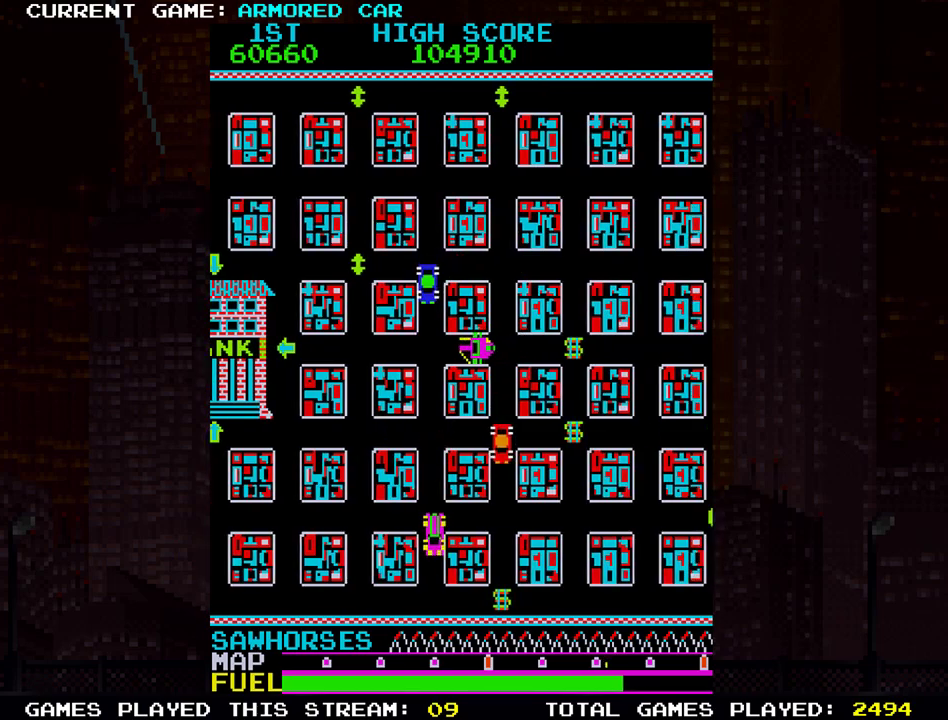
{"buttons": ["TRIANGLE"], "left_stick": "right", "events": [[117, "left_stick", "right"]]}
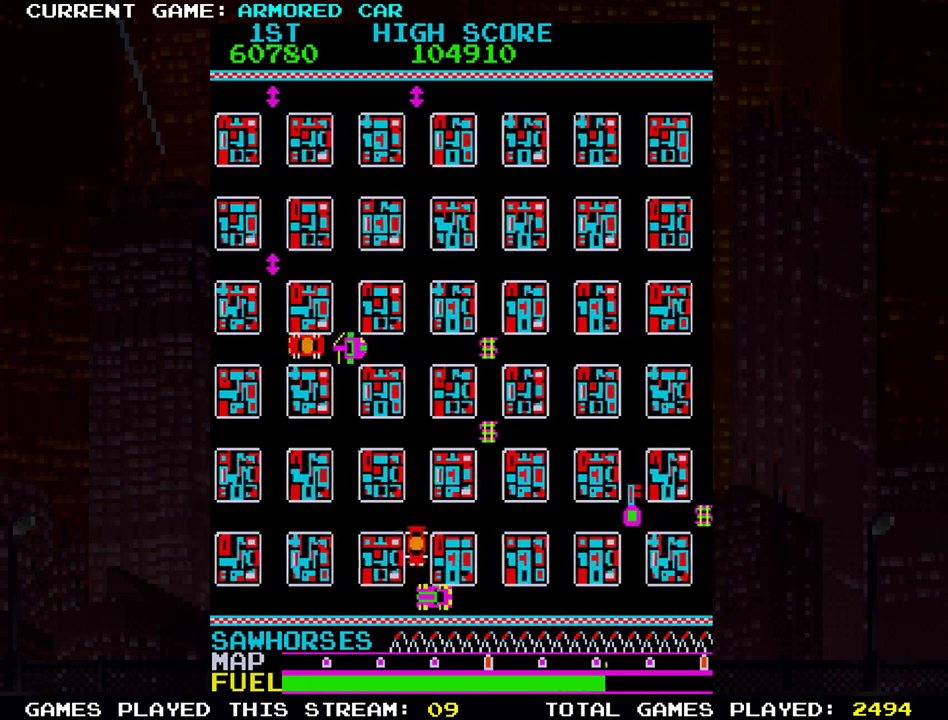
{"buttons": ["TRIANGLE"], "left_stick": "right", "events": []}
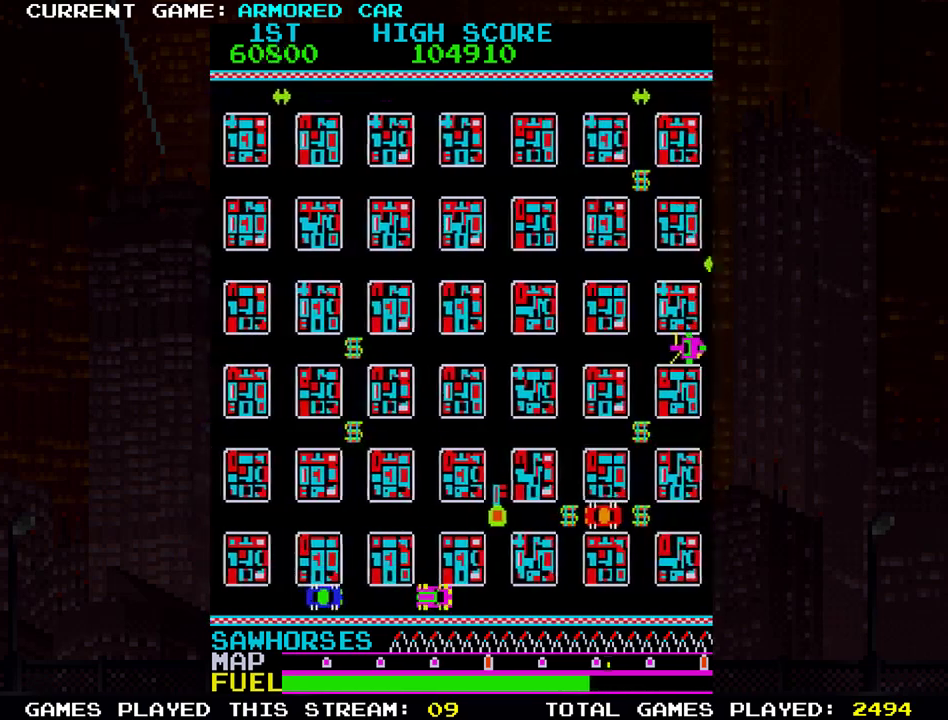
{"buttons": [], "left_stick": "center", "events": [[100, "left_stick", "center"], [117, "TRIANGLE", "up"]]}
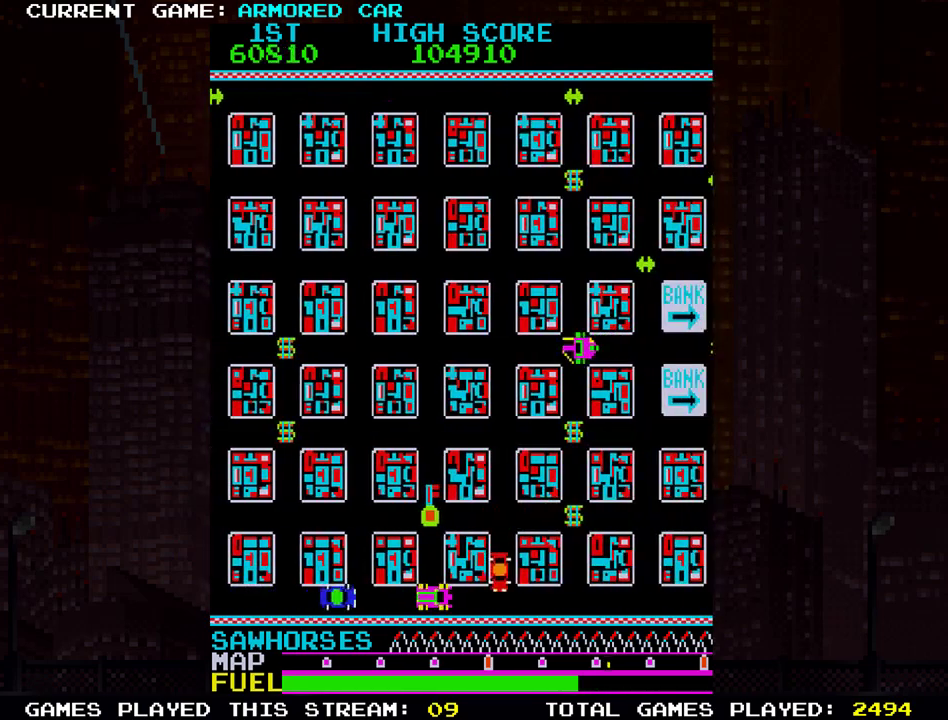
{"buttons": [], "left_stick": "center", "events": [[50, "SQUARE", "down"], [117, "left_stick", "up"], [134, "SQUARE", "up"], [184, "TRIANGLE", "down"], [367, "TRIANGLE", "up"], [468, "left_stick", "center"]]}
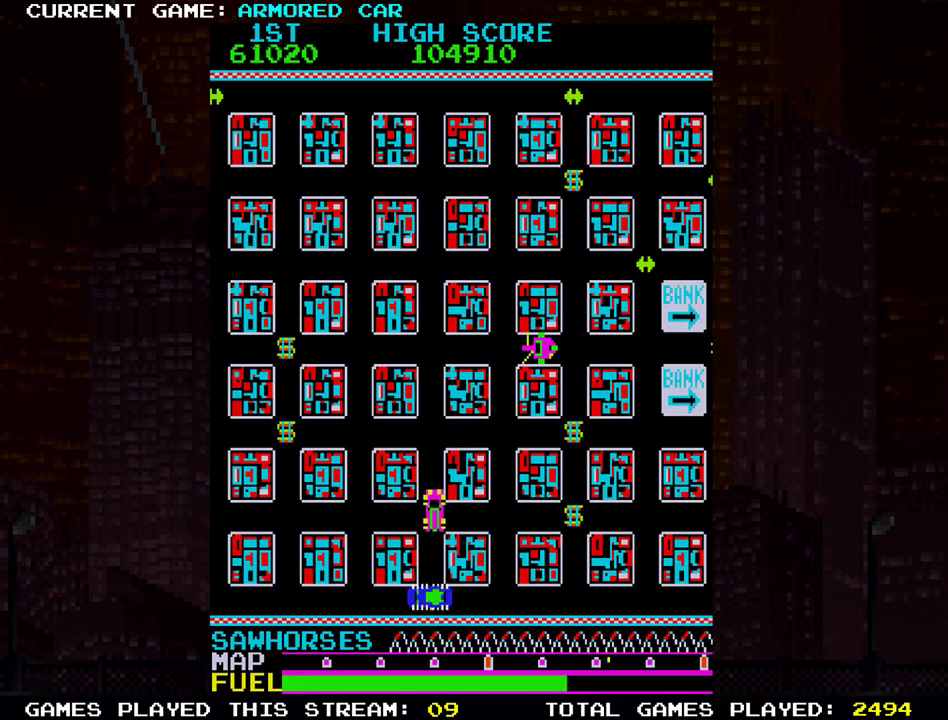
{"buttons": ["TRIANGLE"], "left_stick": "right", "events": [[233, "left_stick", "right"], [450, "TRIANGLE", "down"]]}
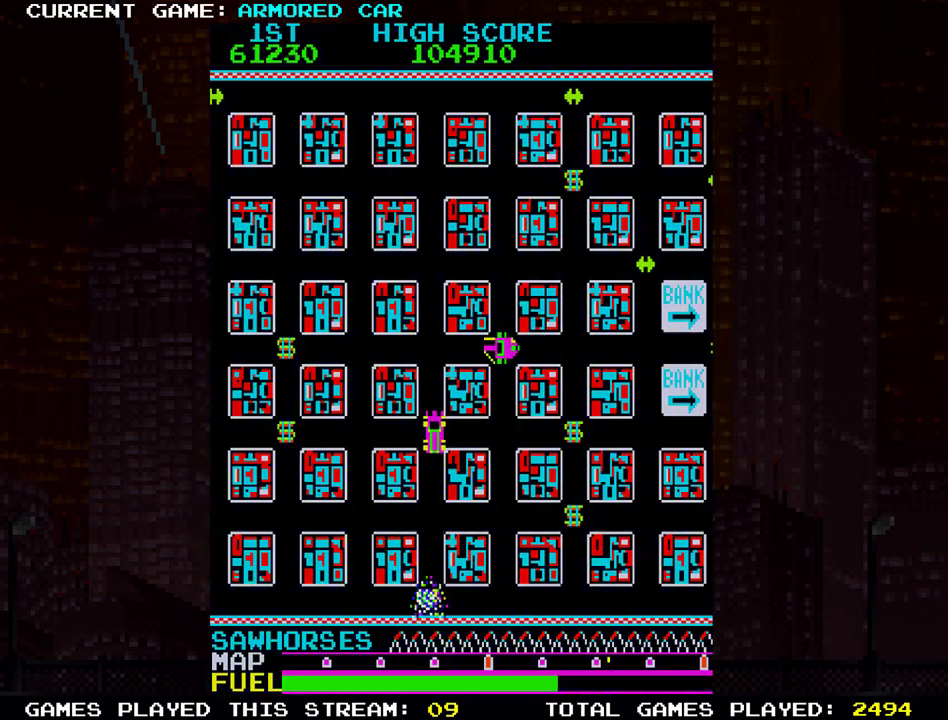
{"buttons": [], "left_stick": "down", "events": [[384, "left_stick", "down"], [468, "TRIANGLE", "up"]]}
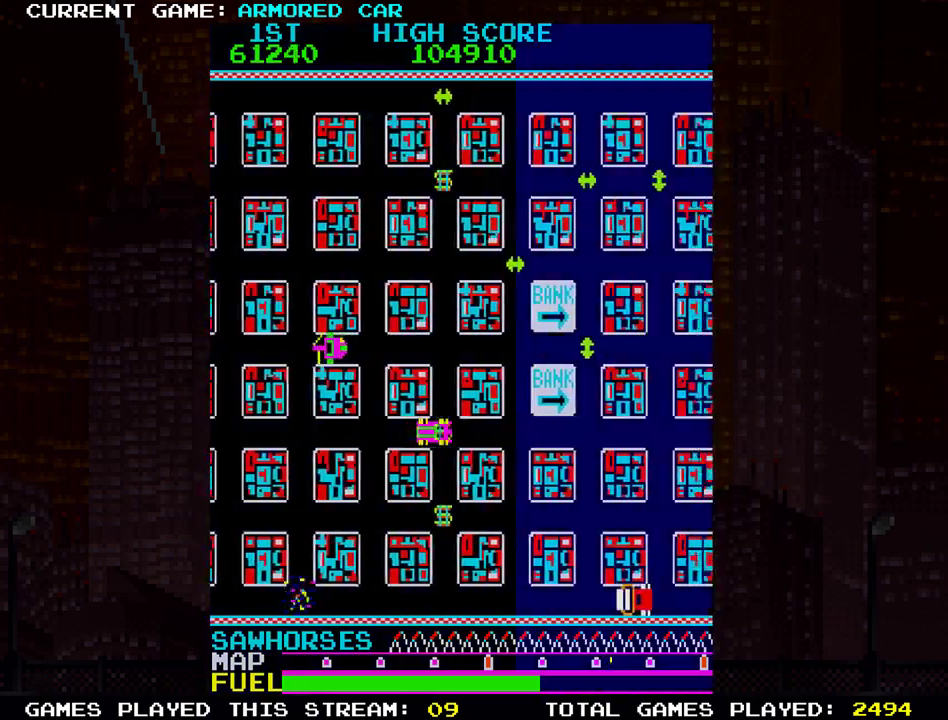
{"buttons": [], "left_stick": "center", "events": [[484, "left_stick", "center"]]}
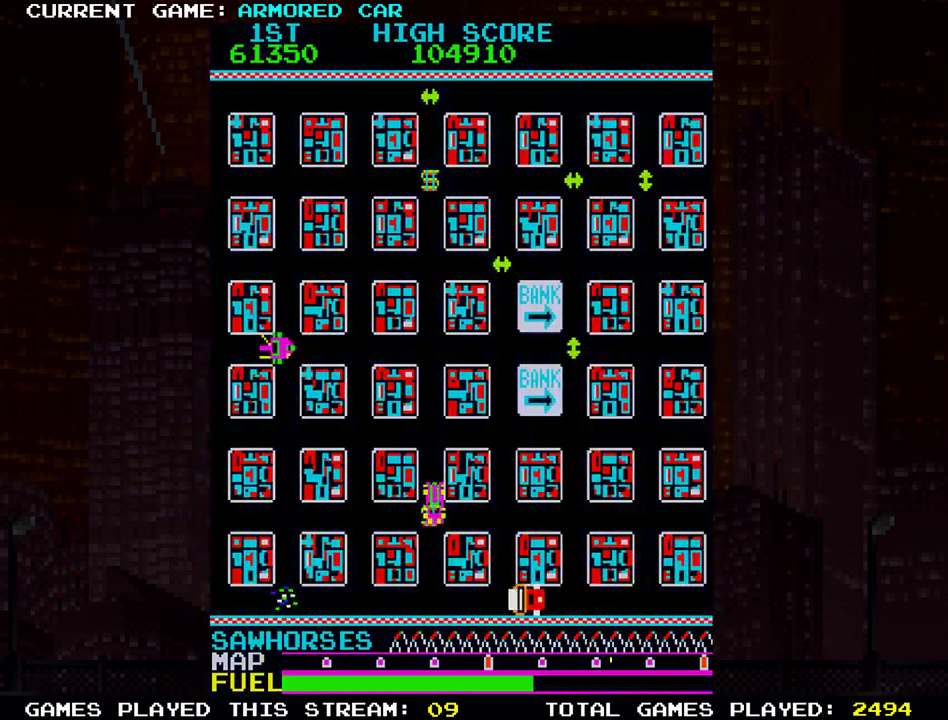
{"buttons": [], "left_stick": "right", "events": [[84, "left_stick", "up"], [417, "left_stick", "right"]]}
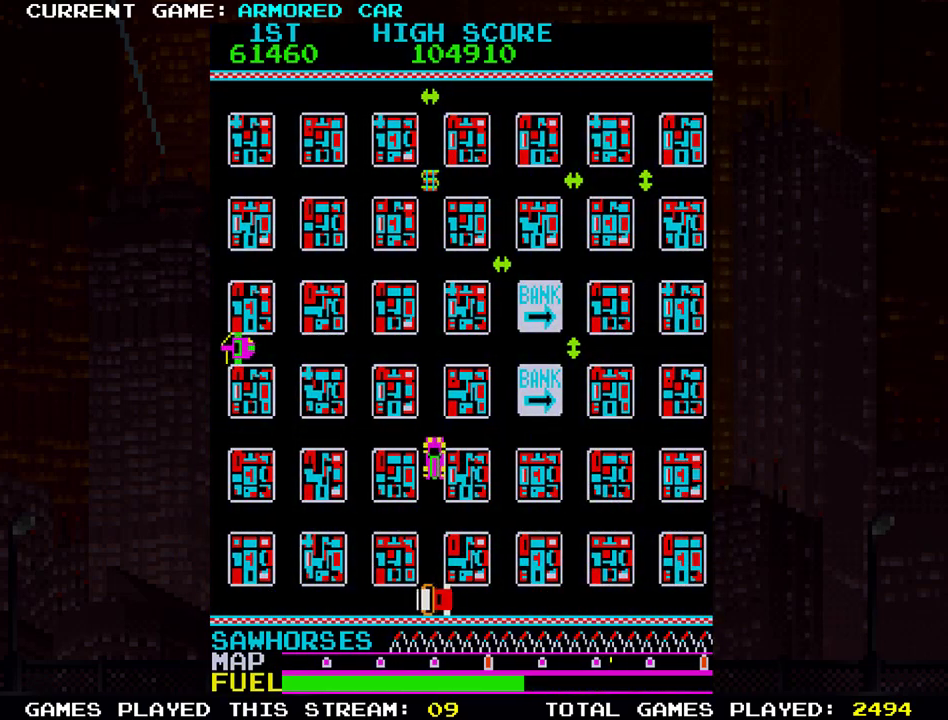
{"buttons": ["TRIANGLE"], "left_stick": "right", "events": [[50, "TRIANGLE", "down"]]}
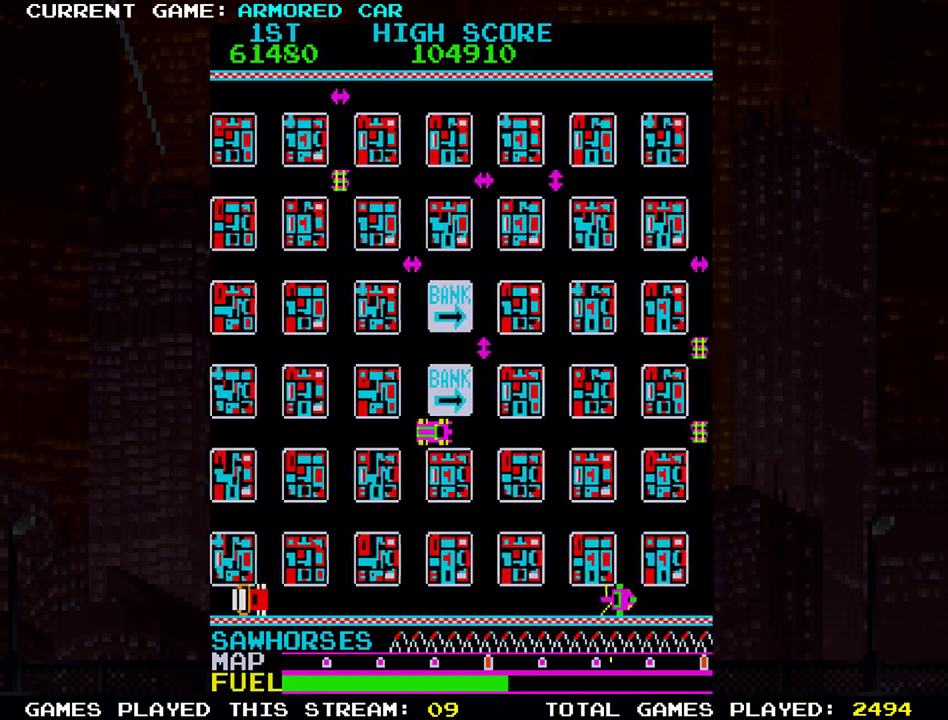
{"buttons": ["TRIANGLE"], "left_stick": "right", "events": []}
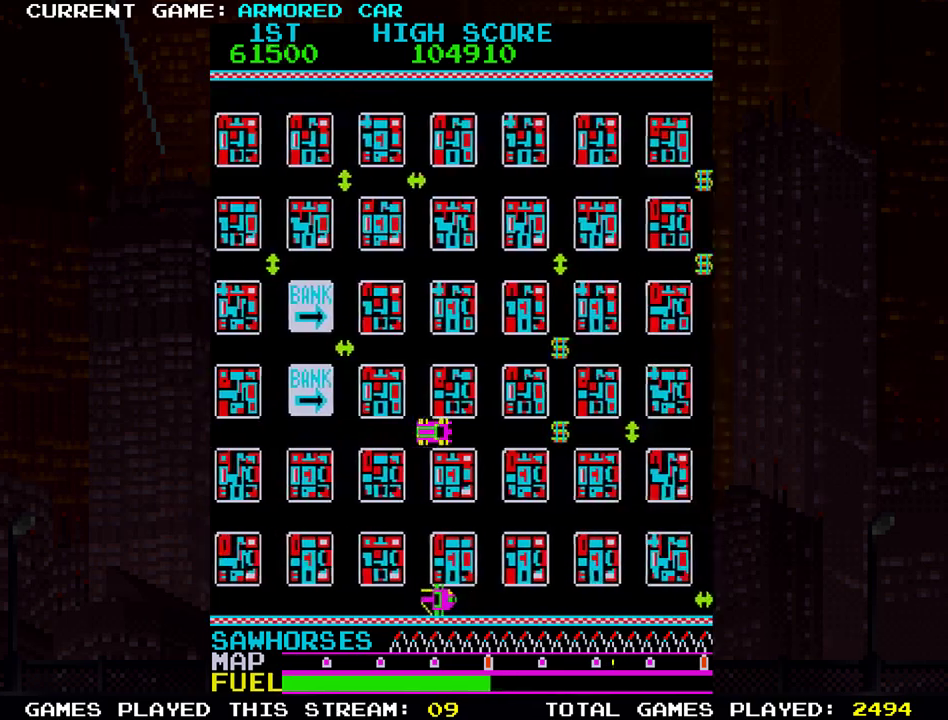
{"buttons": ["TRIANGLE"], "left_stick": "up", "events": [[350, "left_stick", "up"]]}
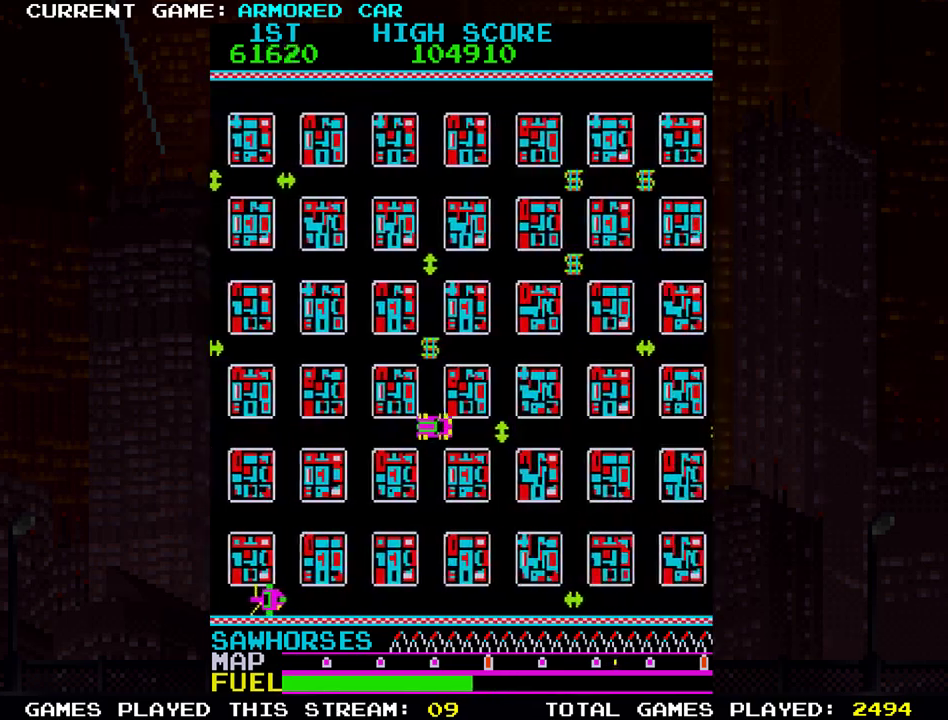
{"buttons": ["TRIANGLE"], "left_stick": "right", "events": [[134, "left_stick", "right"]]}
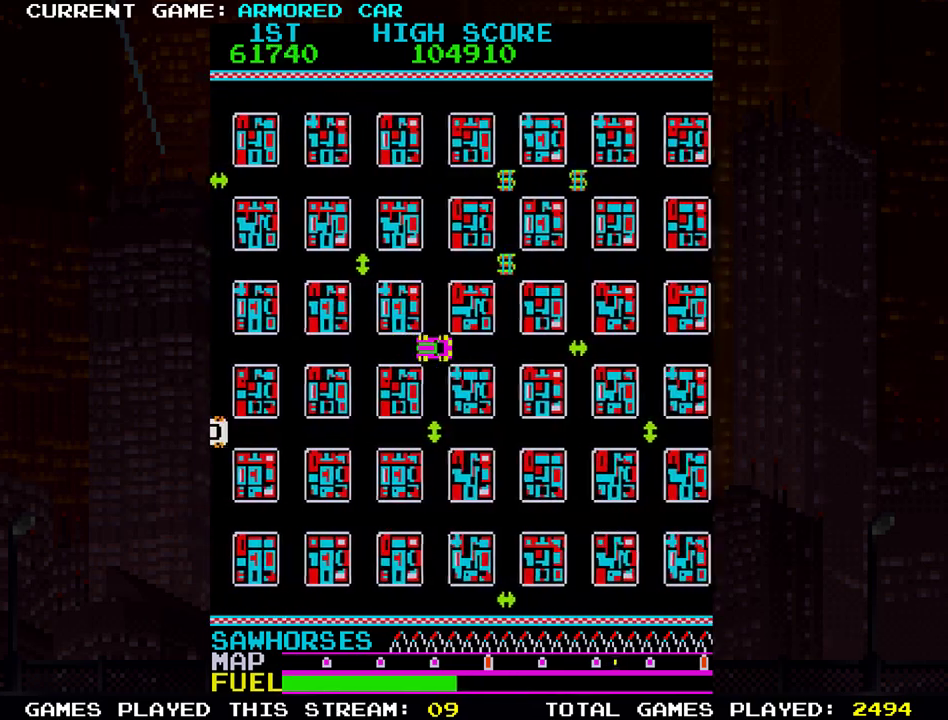
{"buttons": ["TRIANGLE"], "left_stick": "up", "events": [[117, "left_stick", "up"]]}
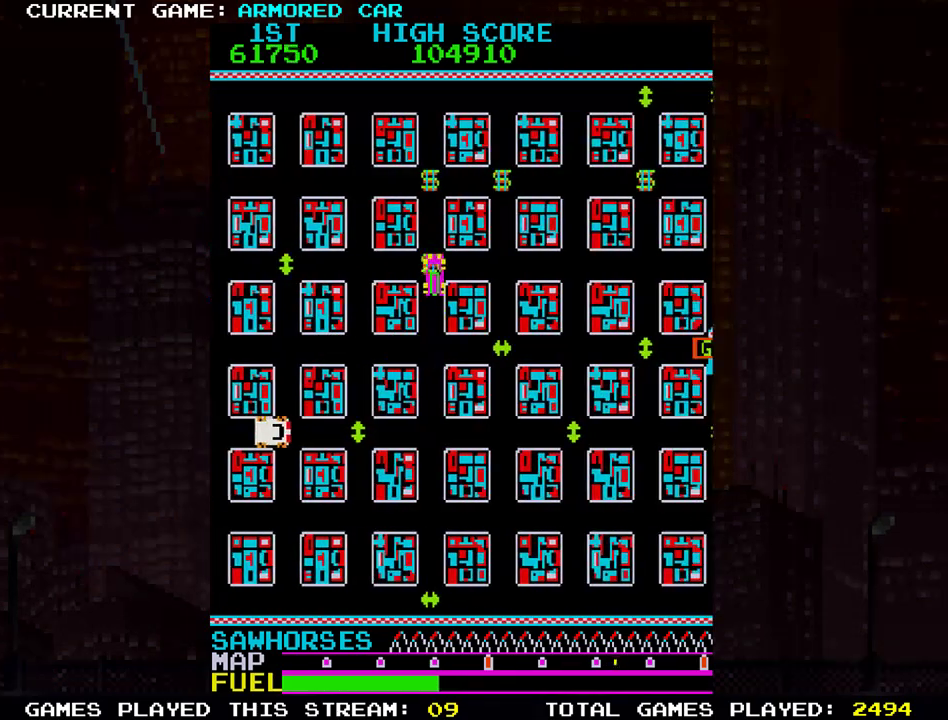
{"buttons": ["TRIANGLE"], "left_stick": "right", "events": [[134, "left_stick", "right"]]}